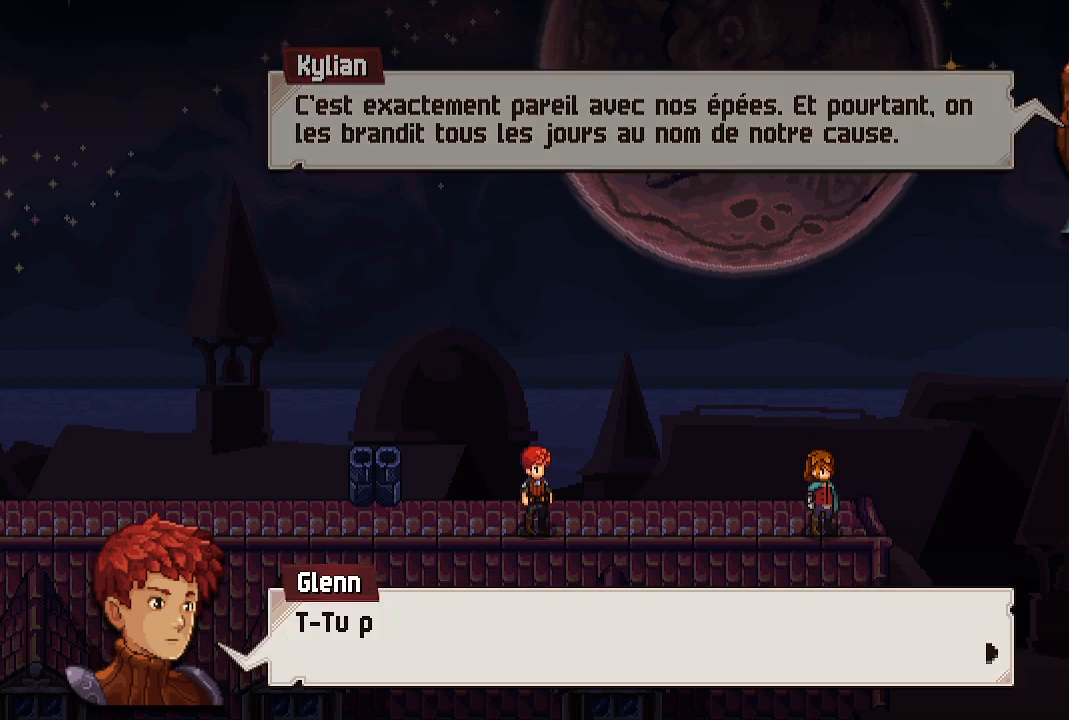
Gameplay with a controller (Xbox layout); each line is a JSON object with the inputs held at the frame after it. "events" lists button and stick changes between this image and that frame as [ms after this image, input, new state], when the widget could be followed in between.
{"buttons": [], "left_stick": "center", "right_stick": "center", "events": [[33, "A", "up"]]}
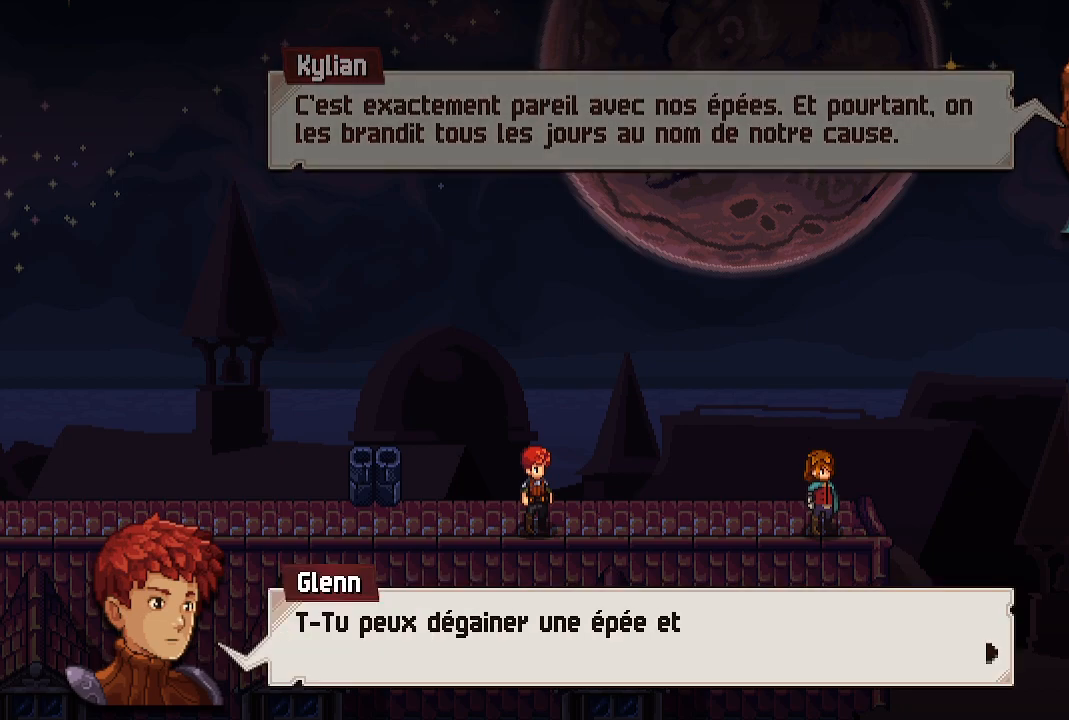
{"buttons": [], "left_stick": "center", "right_stick": "center", "events": []}
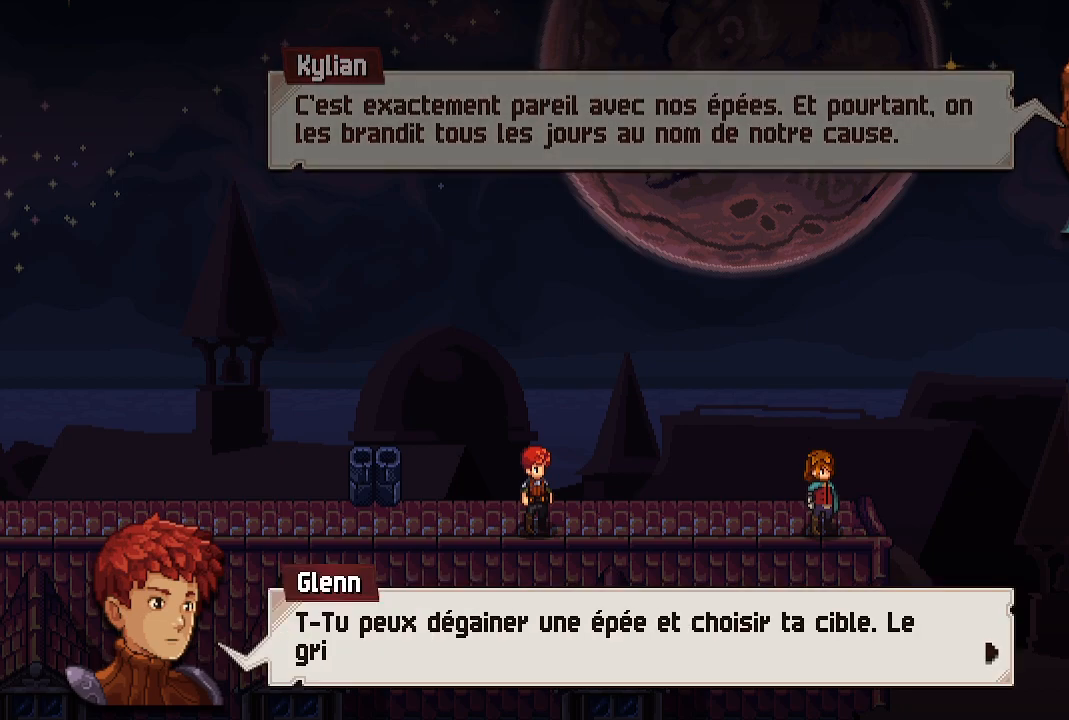
{"buttons": [], "left_stick": "center", "right_stick": "center", "events": []}
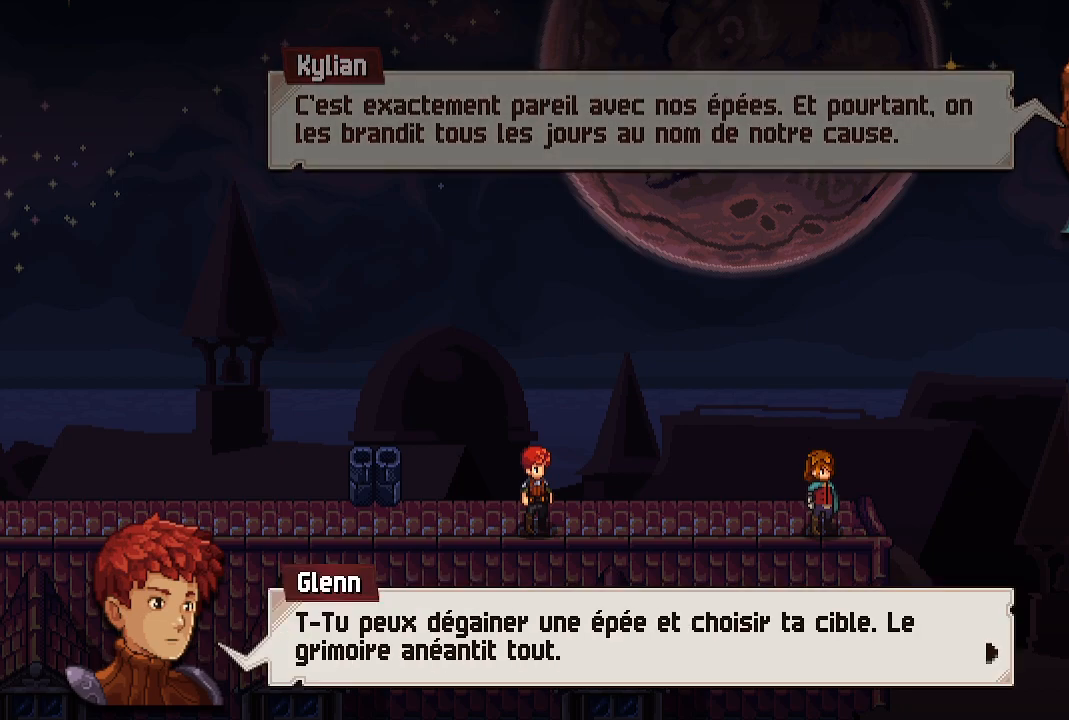
{"buttons": [], "left_stick": "center", "right_stick": "center", "events": []}
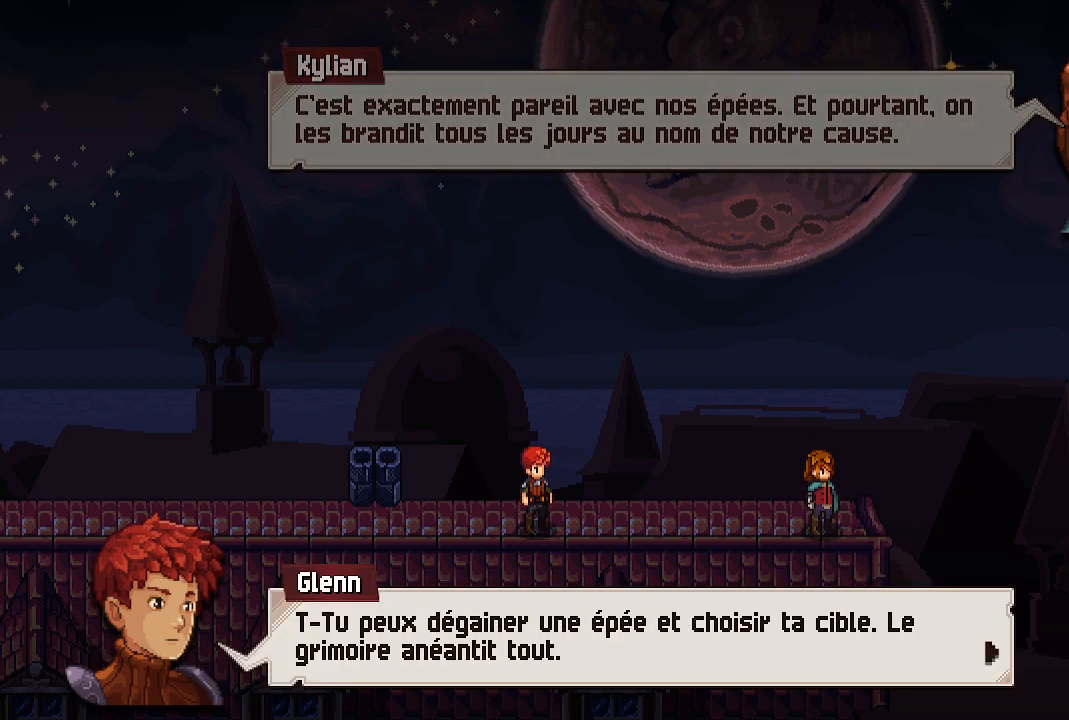
{"buttons": [], "left_stick": "center", "right_stick": "center", "events": [[317, "A", "down"], [433, "A", "up"]]}
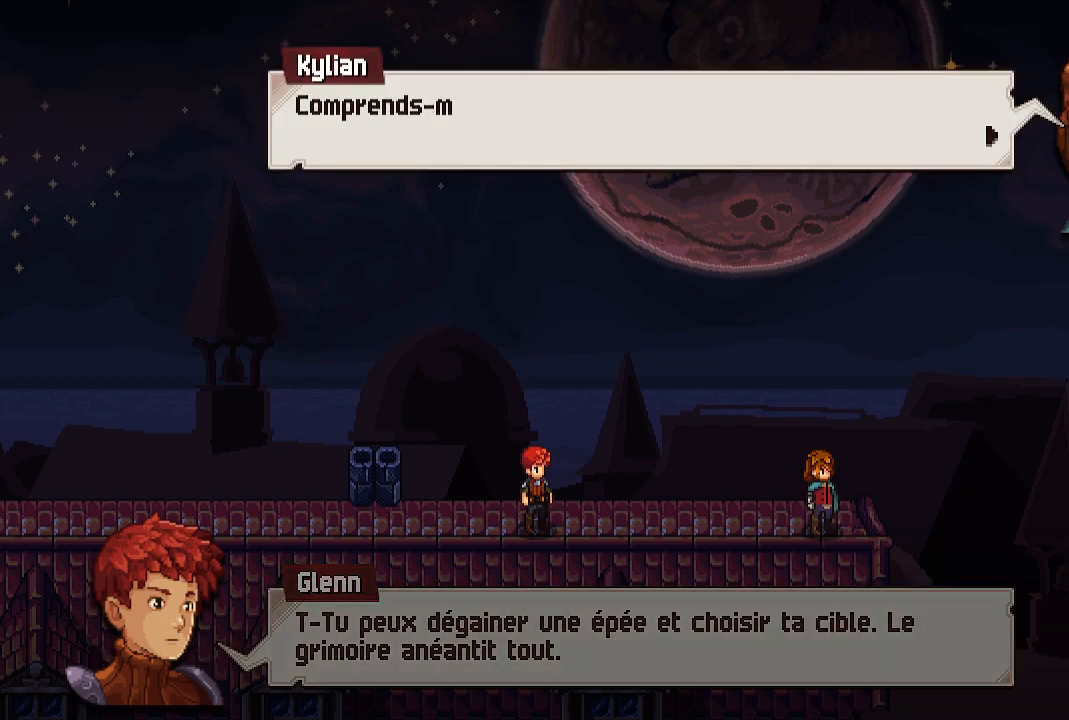
{"buttons": [], "left_stick": "center", "right_stick": "center", "events": [[200, "A", "down"], [333, "A", "up"]]}
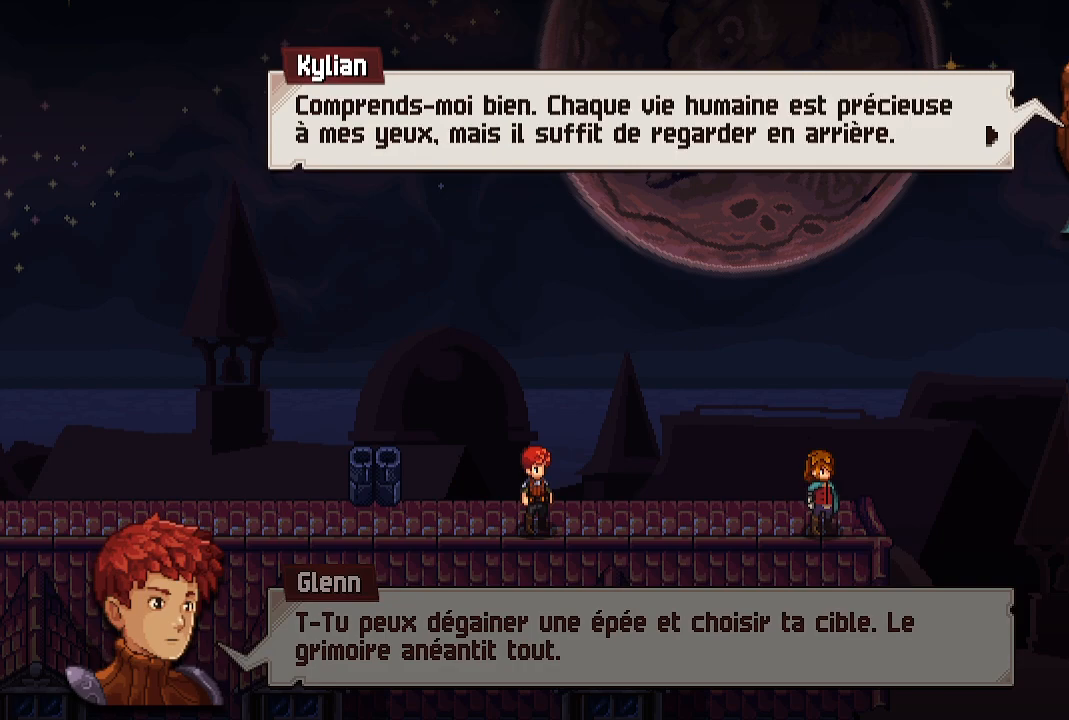
{"buttons": [], "left_stick": "center", "right_stick": "center", "events": []}
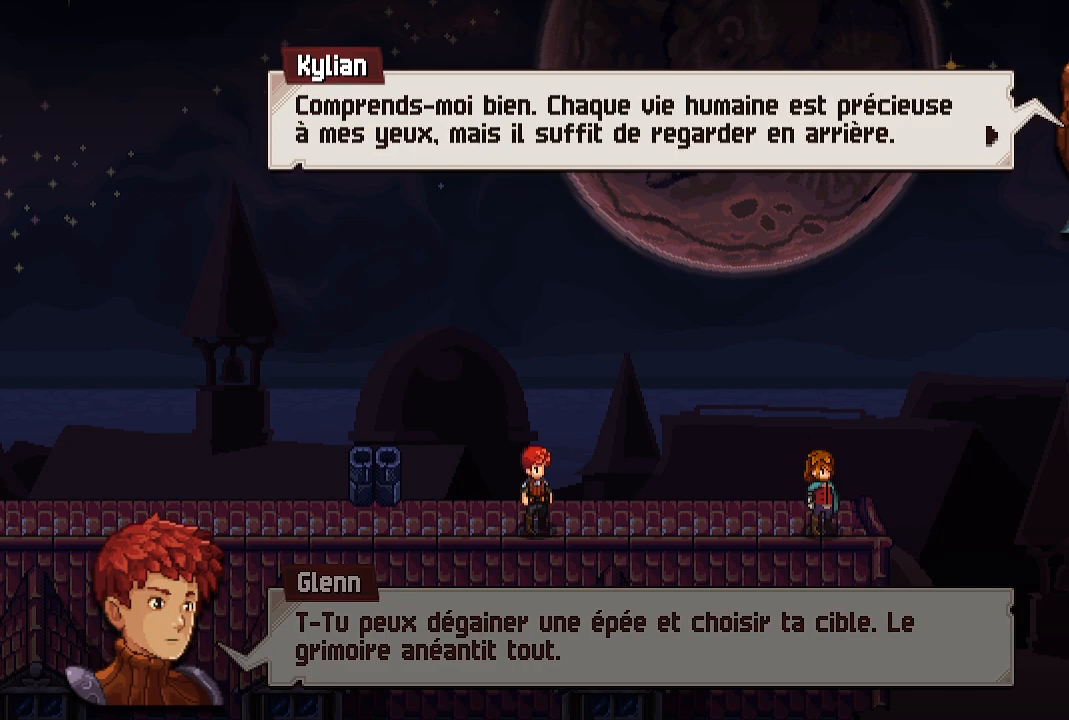
{"buttons": [], "left_stick": "center", "right_stick": "center", "events": []}
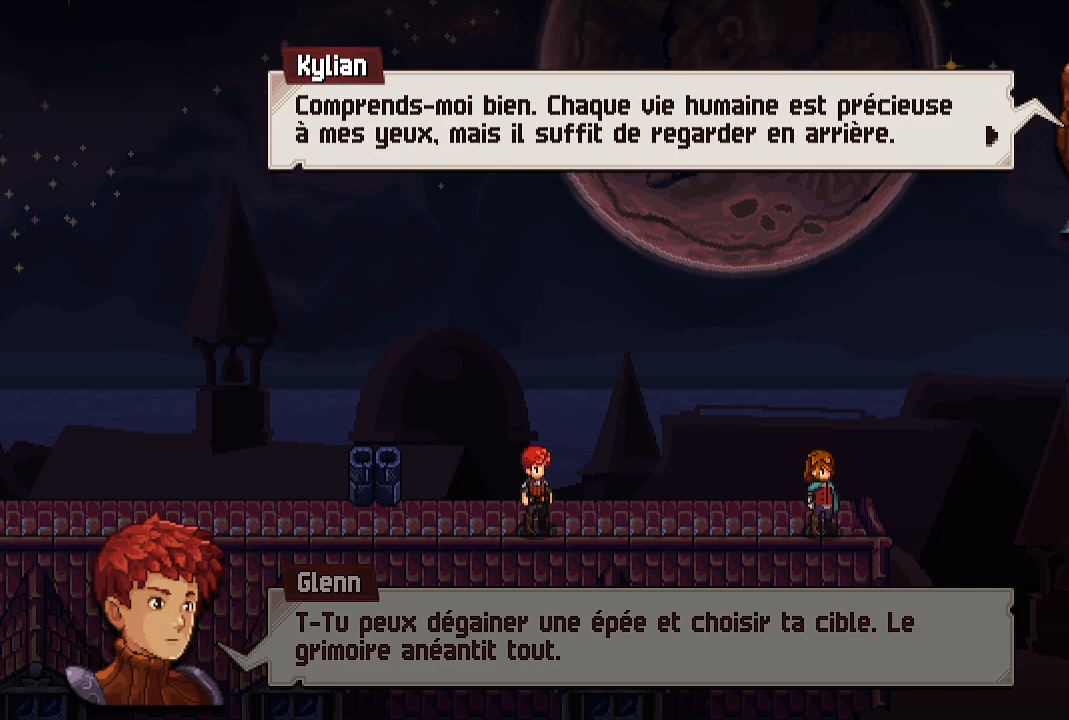
{"buttons": [], "left_stick": "center", "right_stick": "center", "events": []}
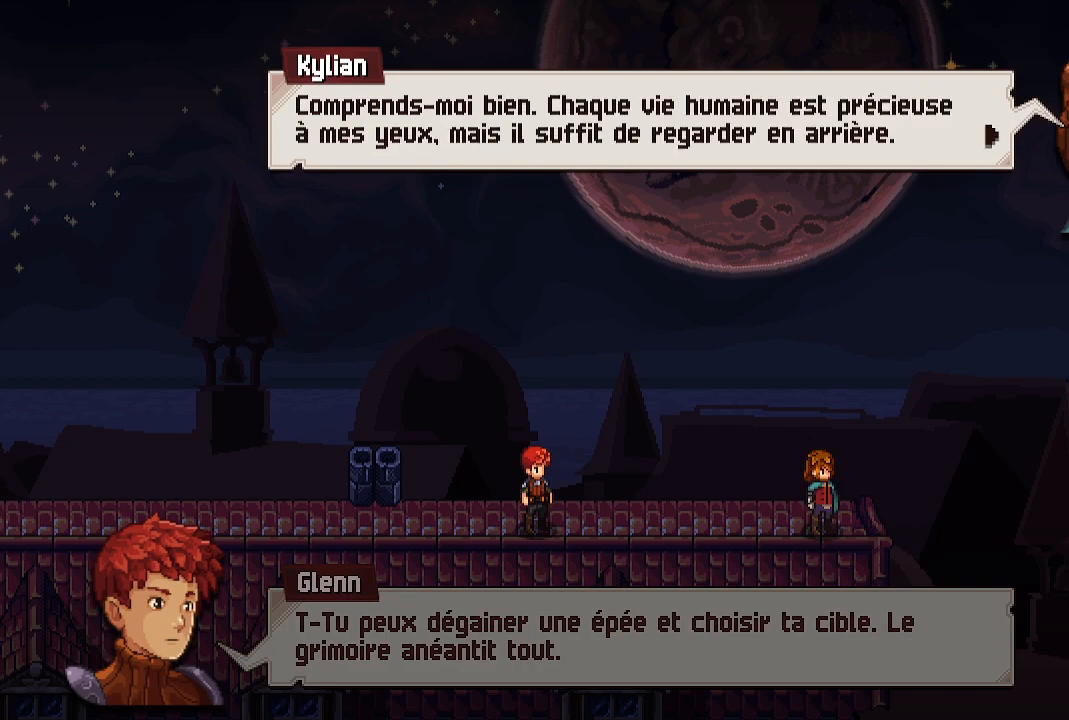
{"buttons": [], "left_stick": "center", "right_stick": "center", "events": []}
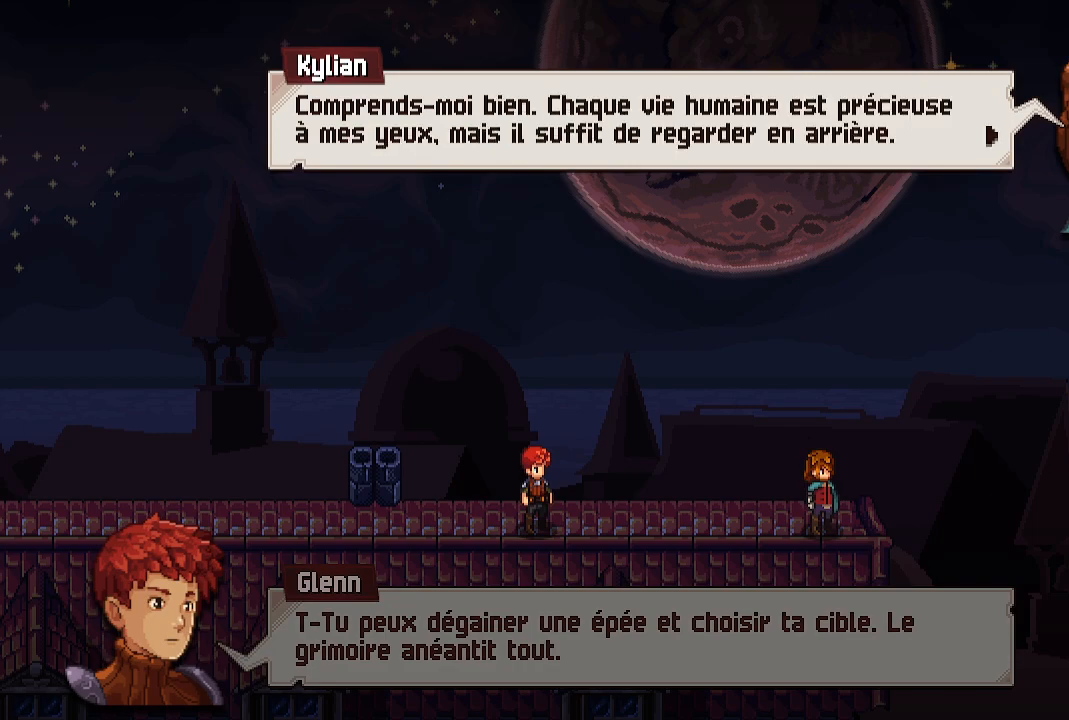
{"buttons": [], "left_stick": "center", "right_stick": "center", "events": [[317, "A", "down"], [450, "A", "up"]]}
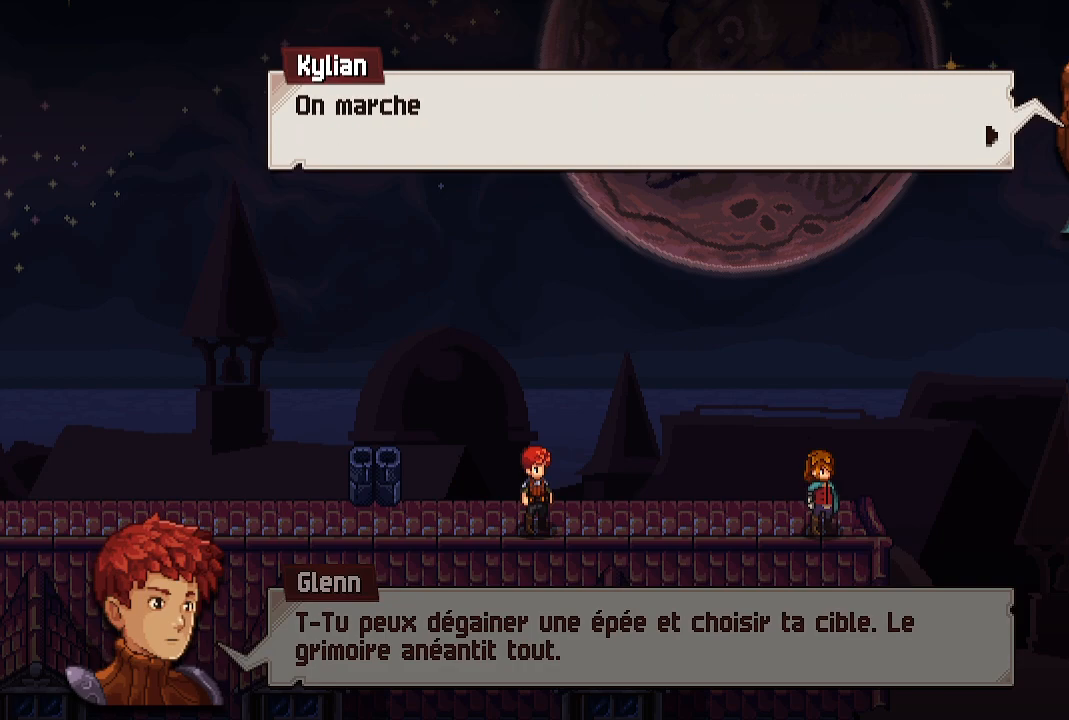
{"buttons": [], "left_stick": "center", "right_stick": "center", "events": [[150, "A", "down"], [283, "A", "up"]]}
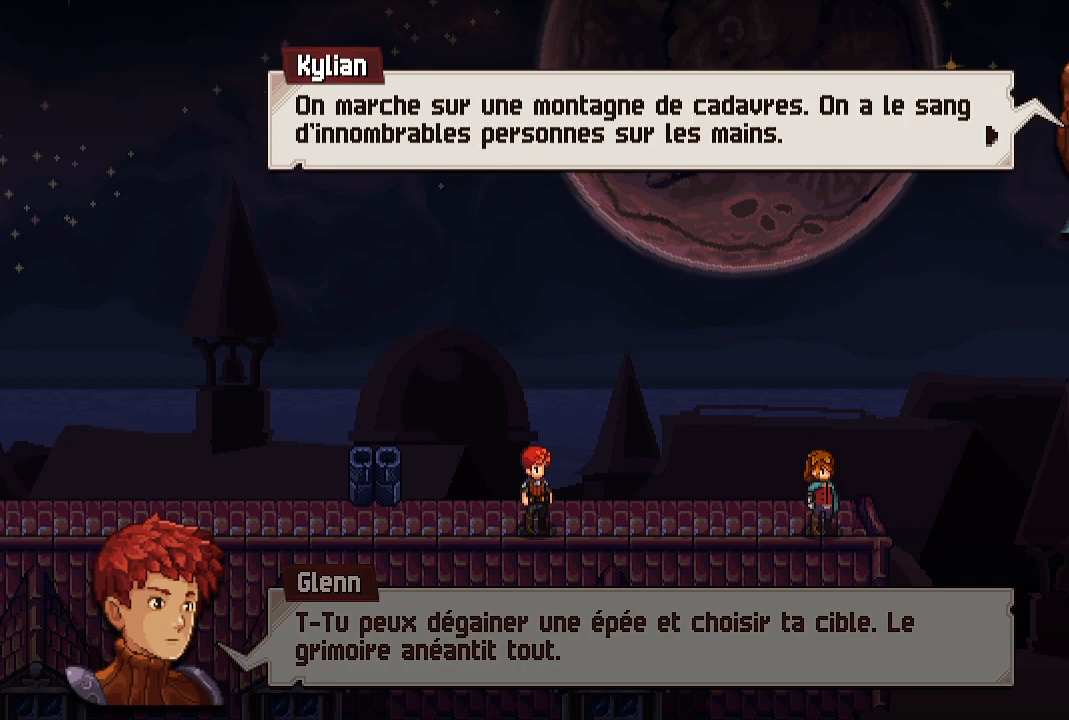
{"buttons": [], "left_stick": "center", "right_stick": "center", "events": []}
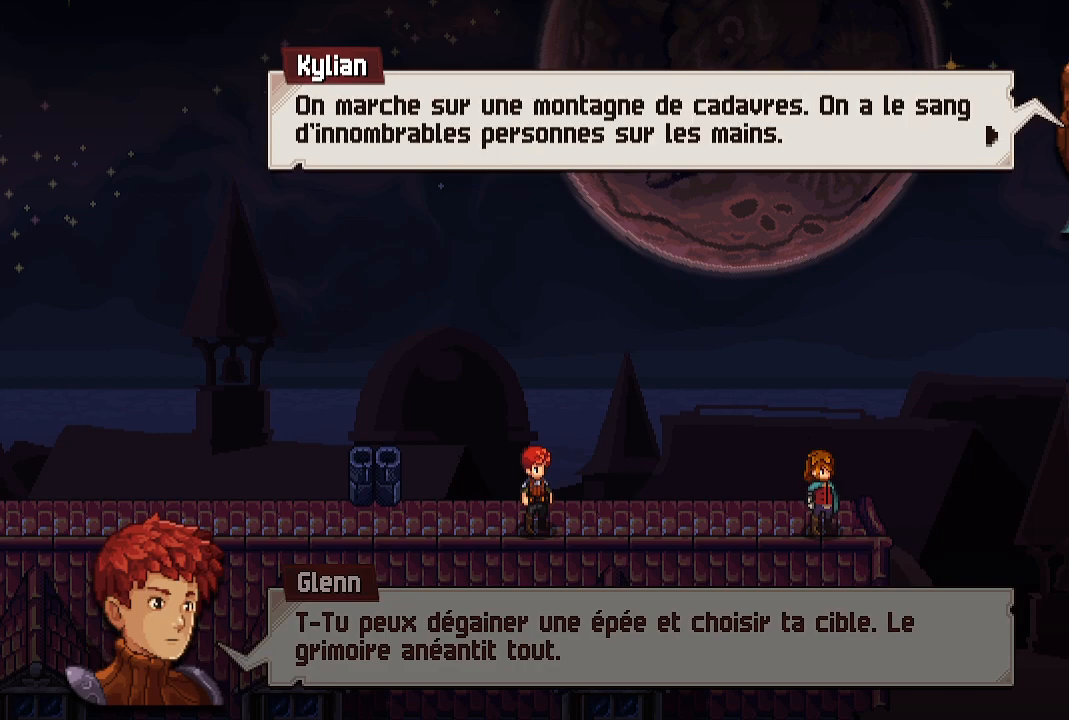
{"buttons": [], "left_stick": "center", "right_stick": "center", "events": []}
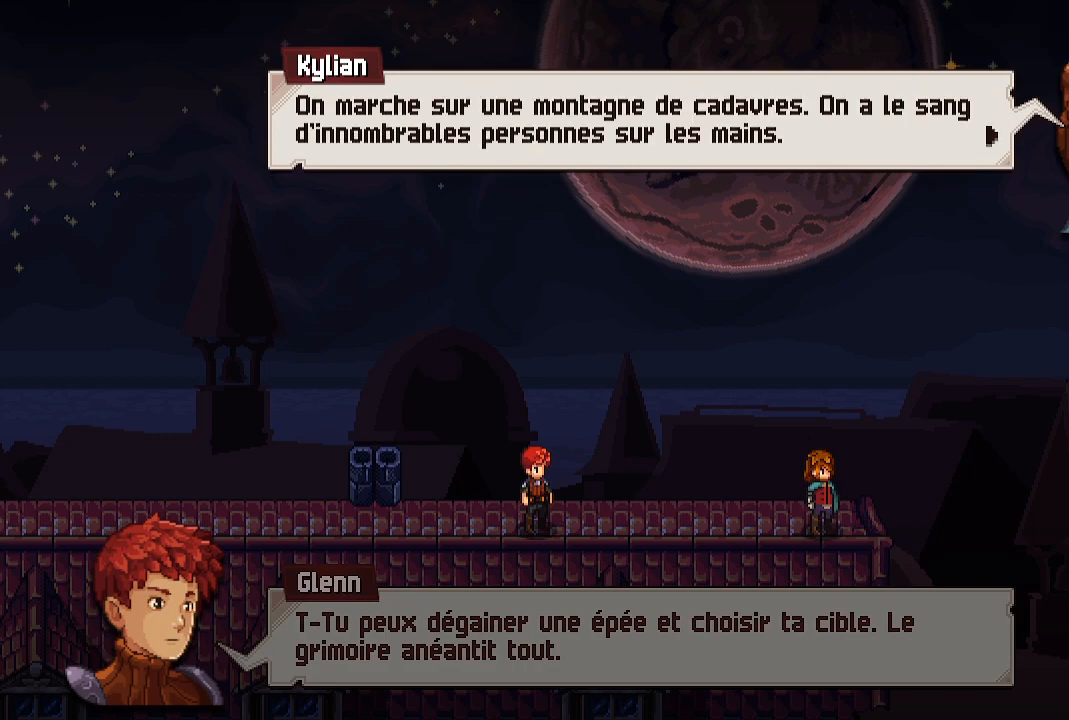
{"buttons": ["A"], "left_stick": "center", "right_stick": "center", "events": [[483, "A", "down"]]}
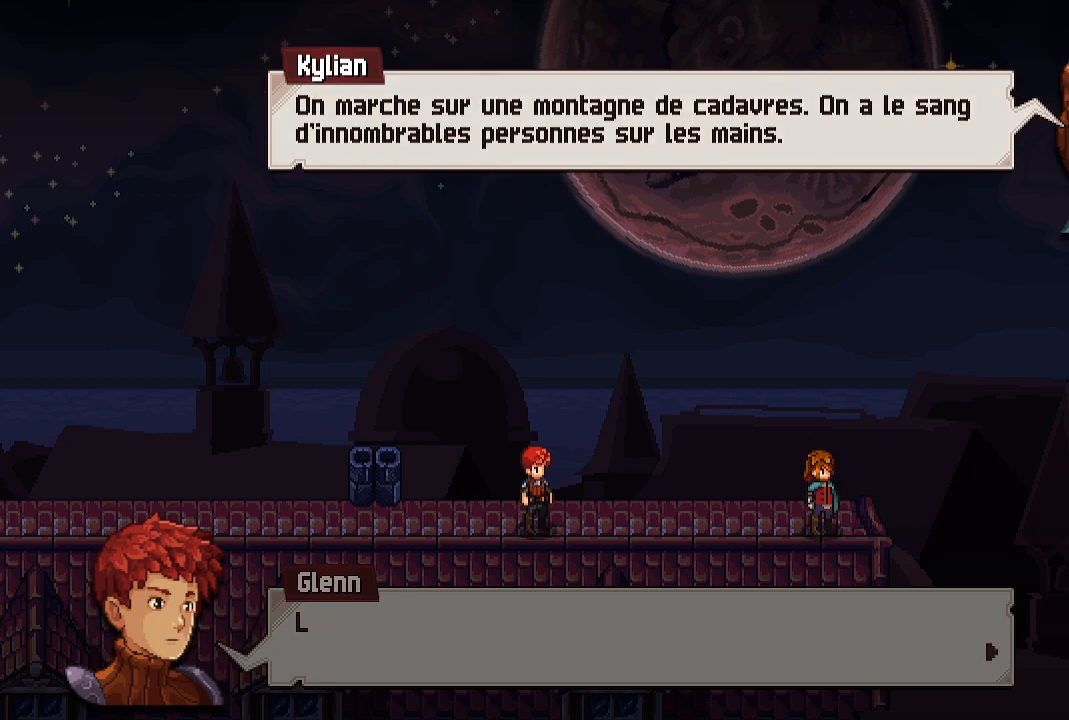
{"buttons": ["A"], "left_stick": "center", "right_stick": "center", "events": [[133, "A", "up"], [433, "A", "down"]]}
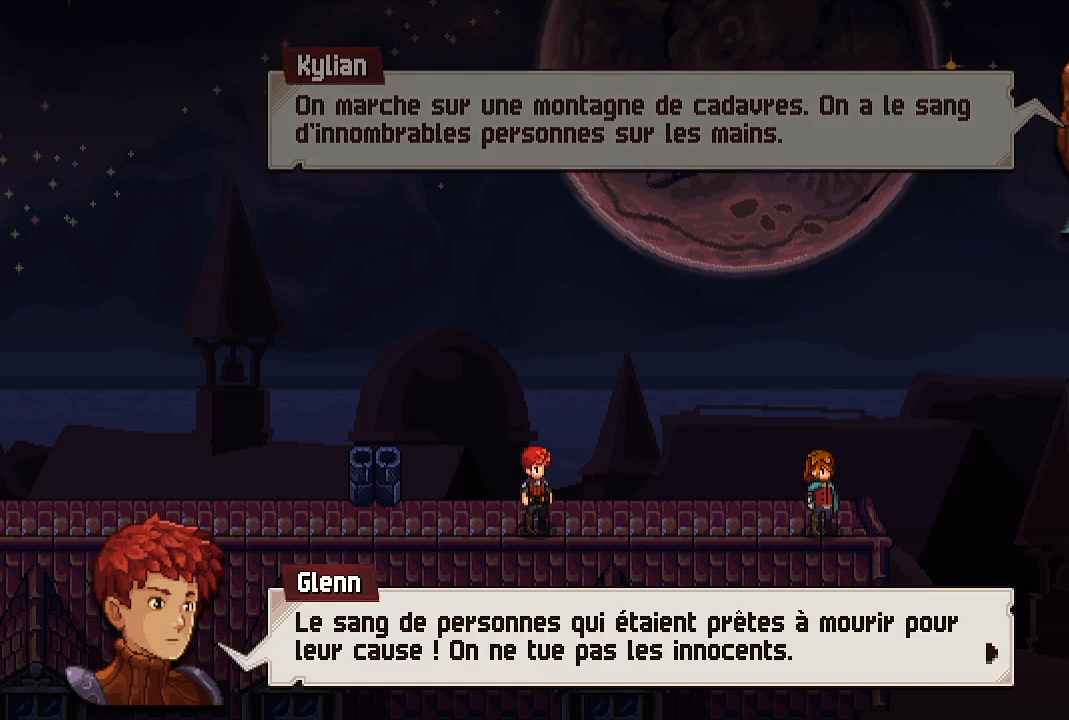
{"buttons": [], "left_stick": "center", "right_stick": "center", "events": [[50, "A", "up"]]}
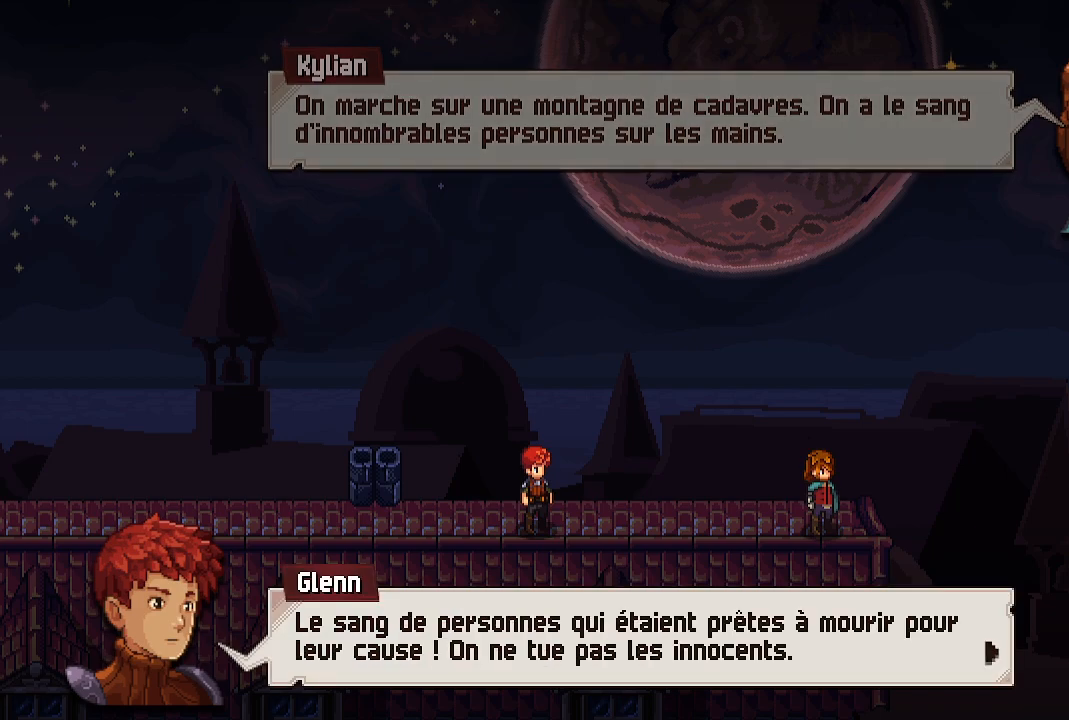
{"buttons": [], "left_stick": "center", "right_stick": "center", "events": []}
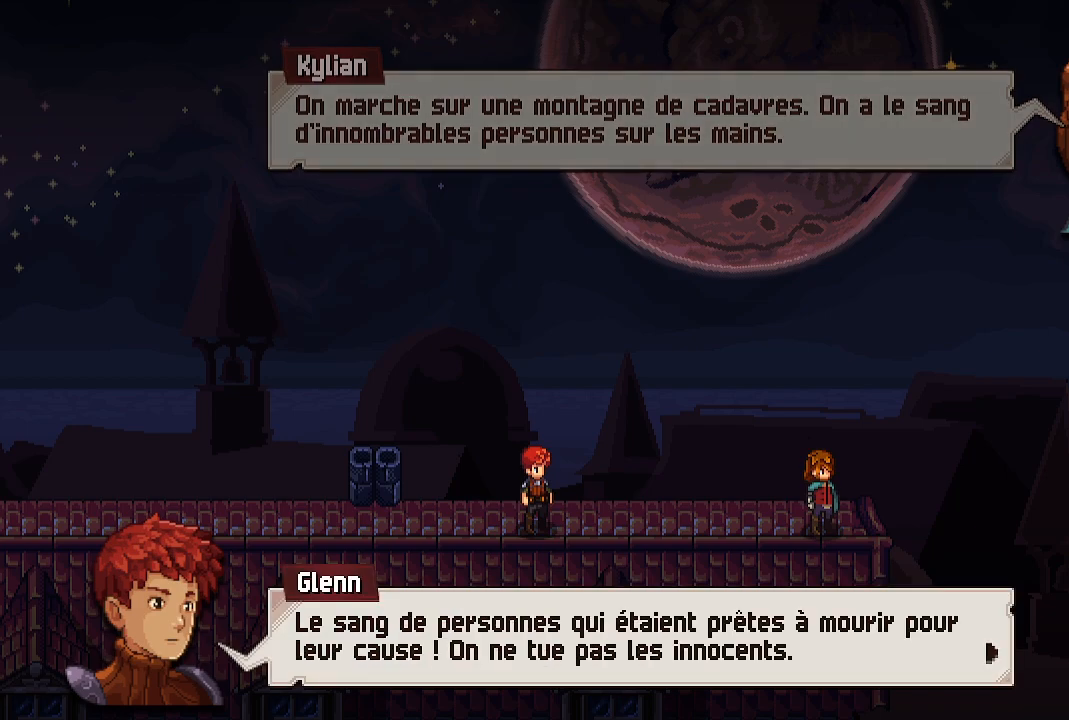
{"buttons": [], "left_stick": "center", "right_stick": "center", "events": []}
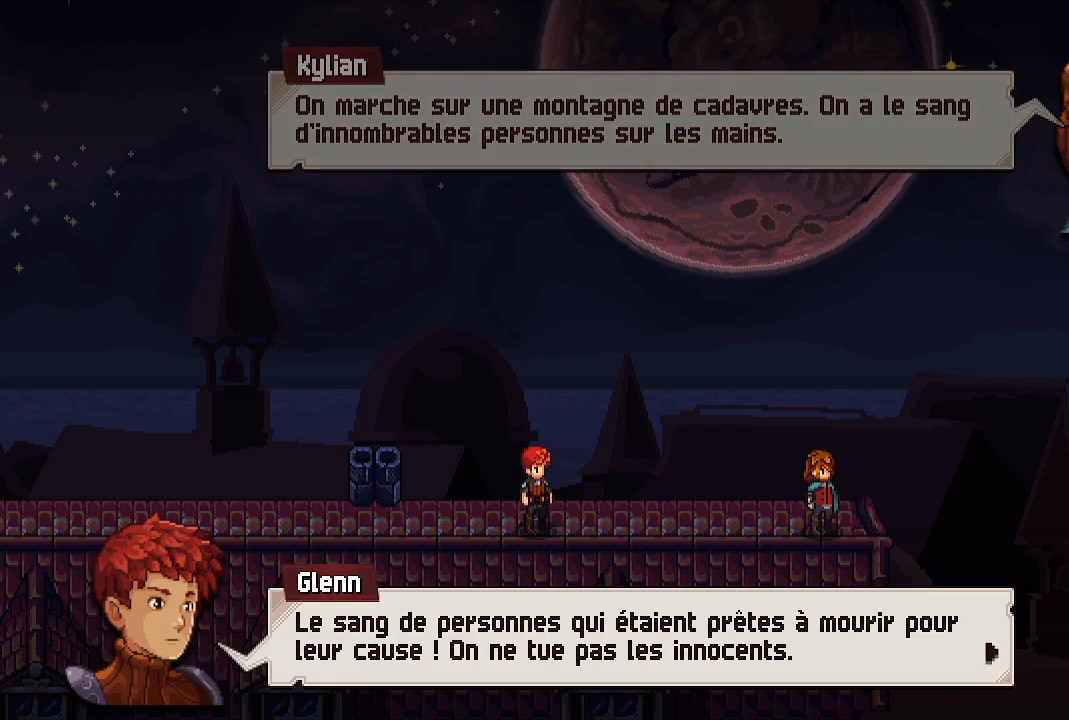
{"buttons": [], "left_stick": "center", "right_stick": "center", "events": []}
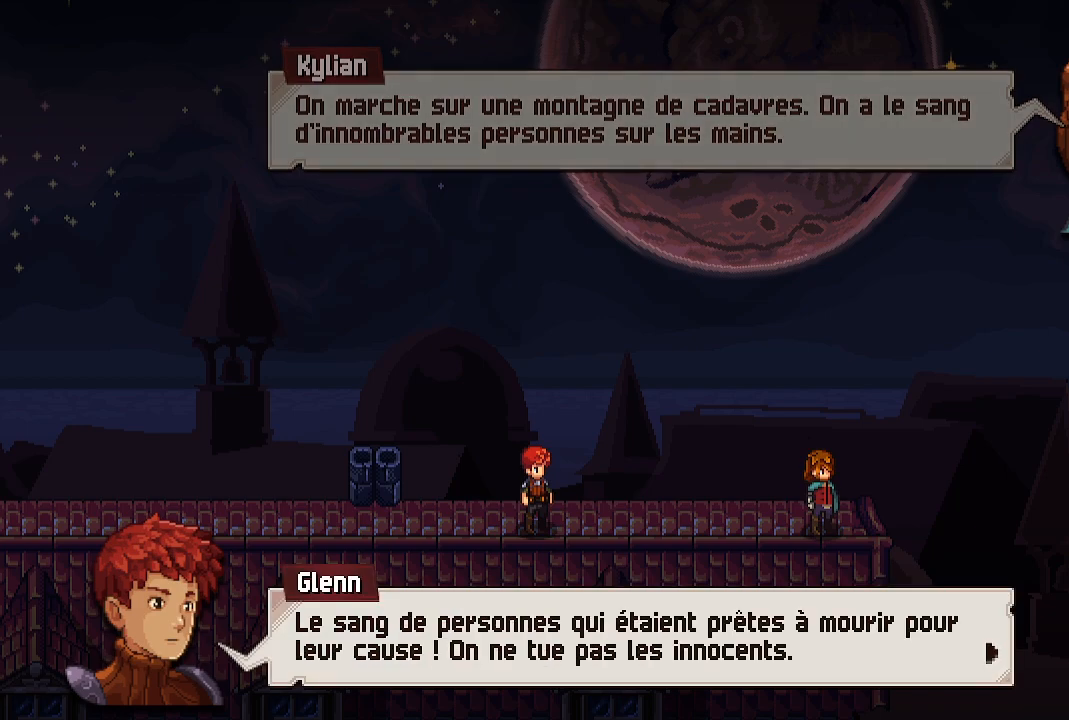
{"buttons": [], "left_stick": "center", "right_stick": "center", "events": []}
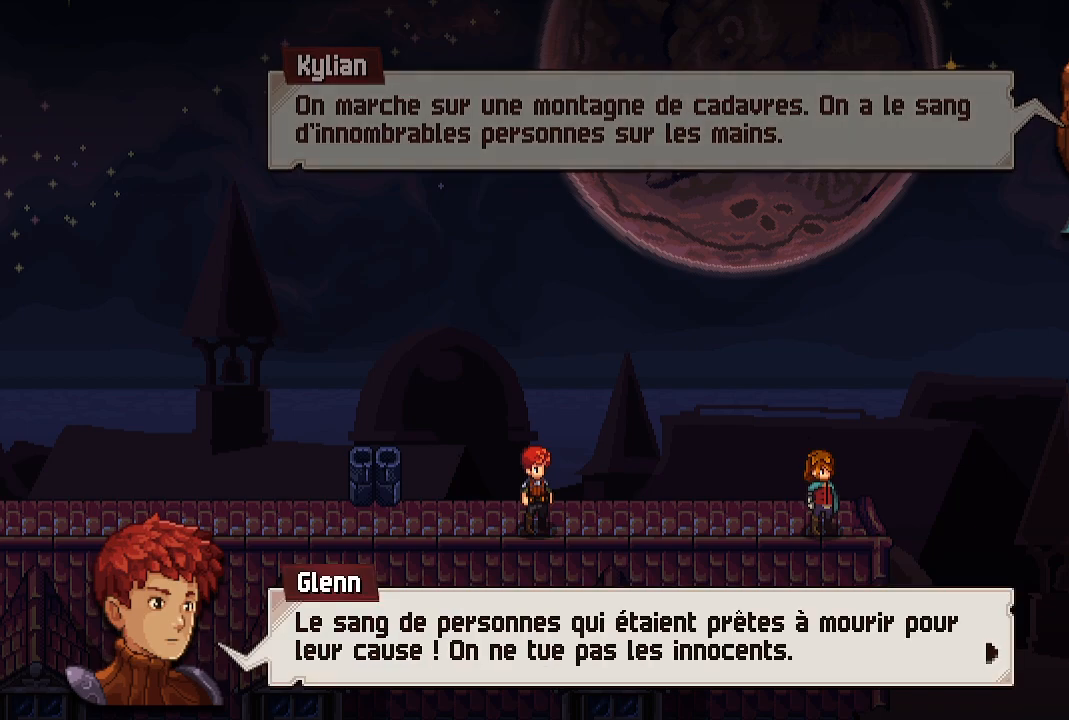
{"buttons": [], "left_stick": "center", "right_stick": "center", "events": [[250, "A", "down"], [383, "A", "up"]]}
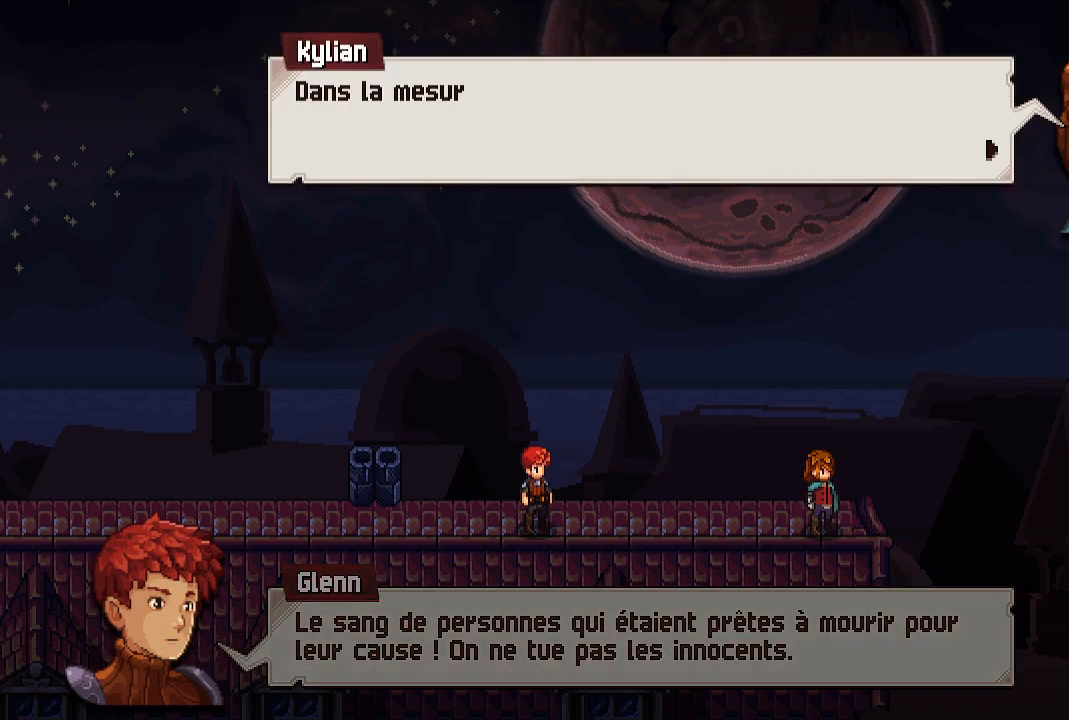
{"buttons": [], "left_stick": "center", "right_stick": "center", "events": []}
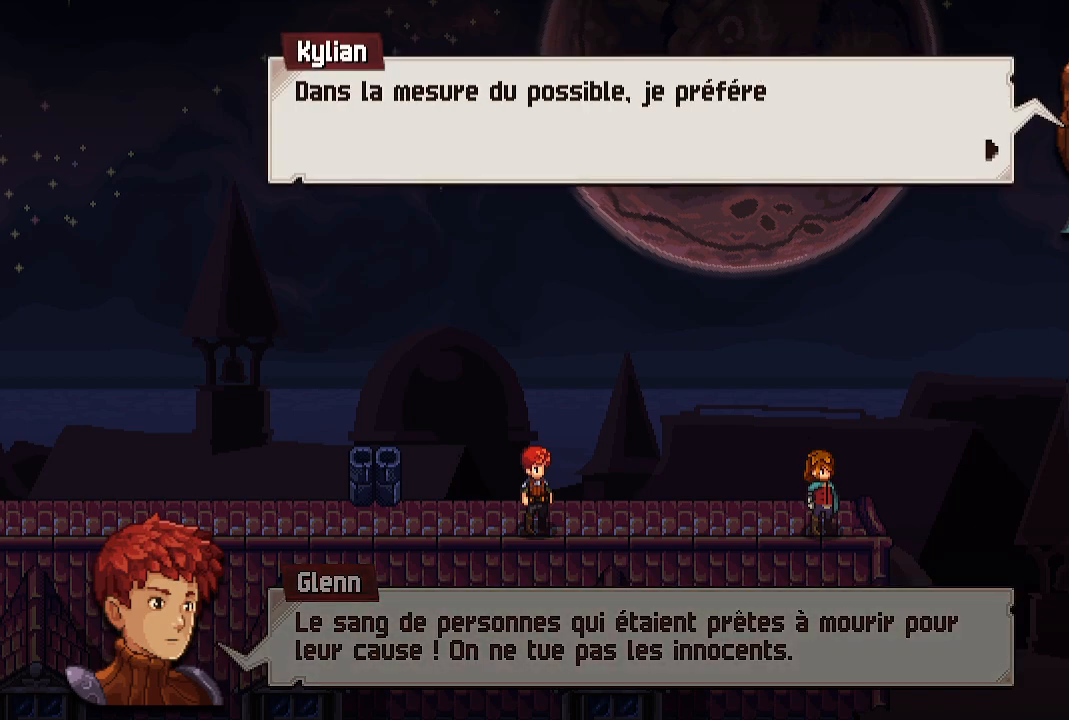
{"buttons": [], "left_stick": "center", "right_stick": "center", "events": []}
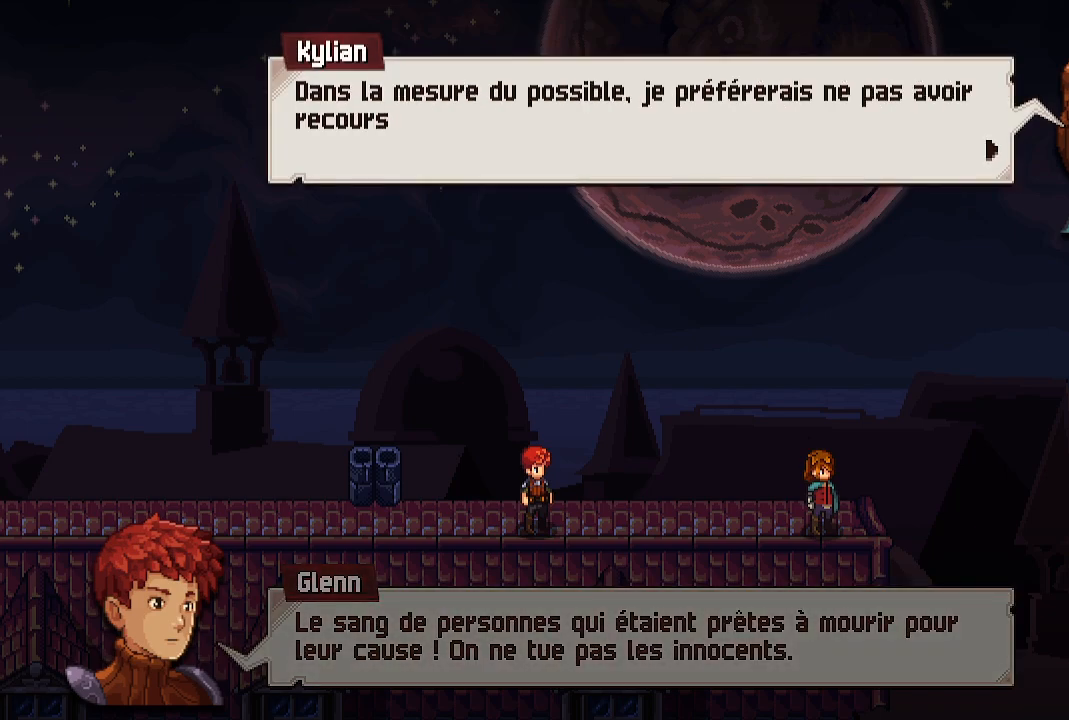
{"buttons": [], "left_stick": "center", "right_stick": "center", "events": []}
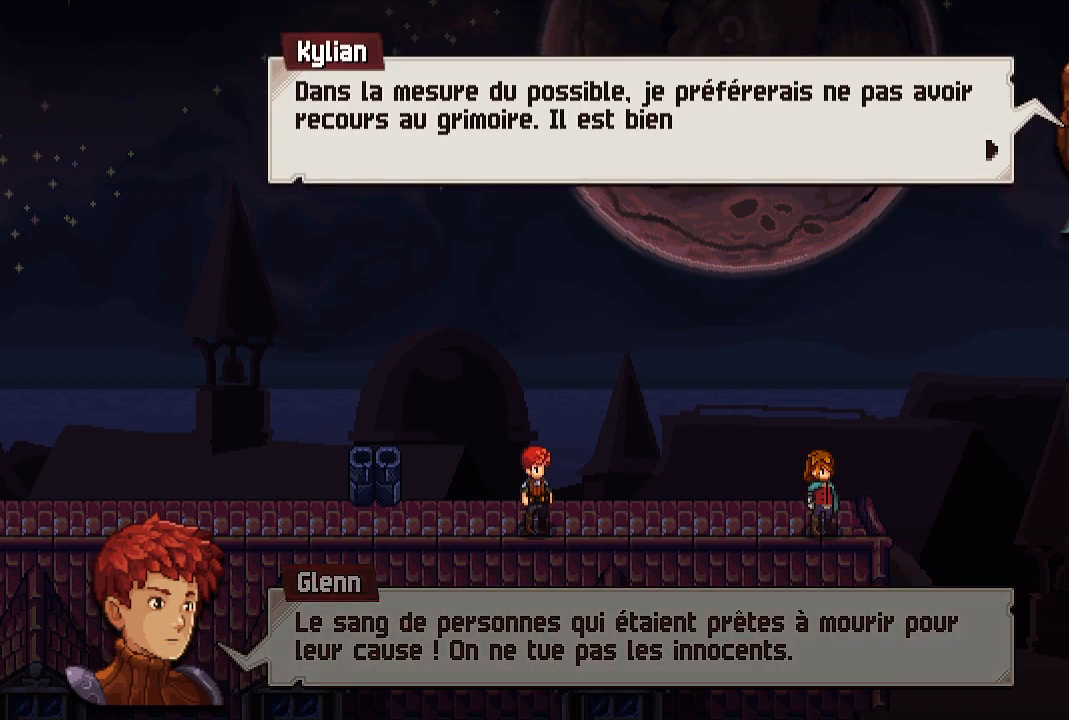
{"buttons": [], "left_stick": "center", "right_stick": "center", "events": []}
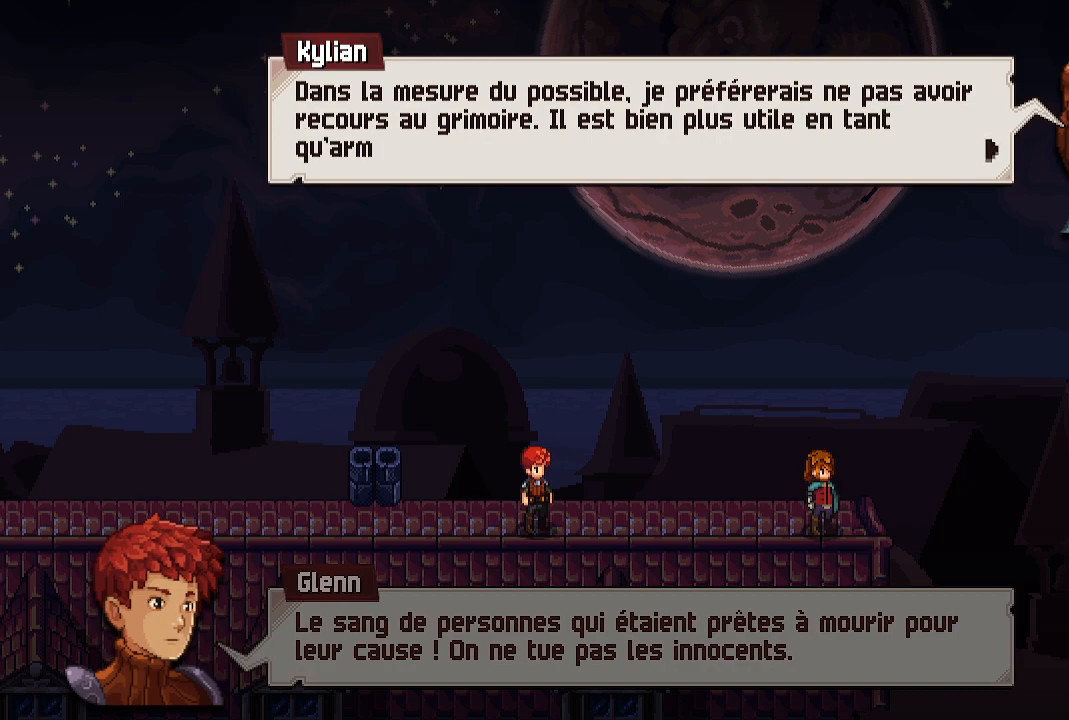
{"buttons": [], "left_stick": "center", "right_stick": "center", "events": []}
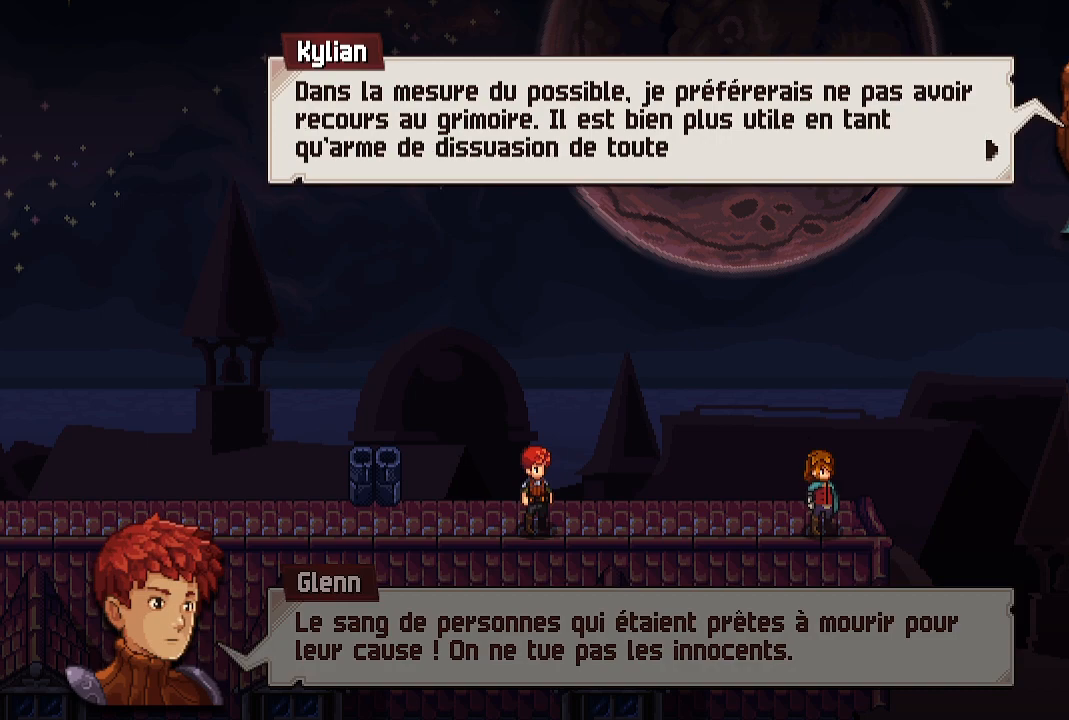
{"buttons": [], "left_stick": "center", "right_stick": "center", "events": []}
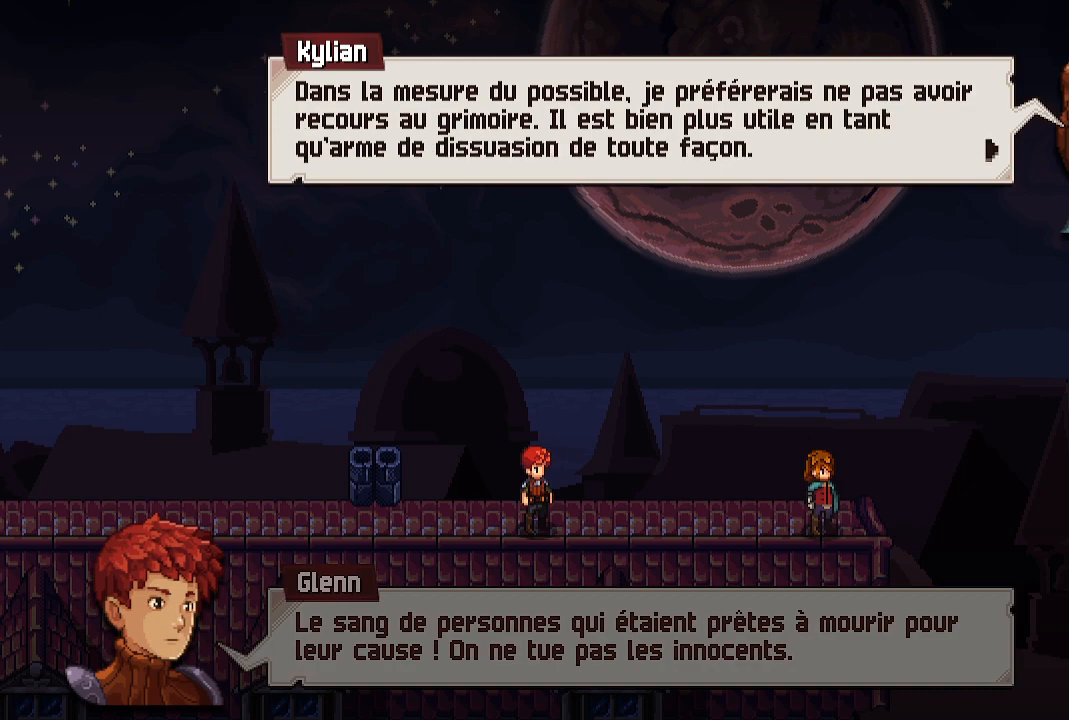
{"buttons": [], "left_stick": "center", "right_stick": "center", "events": []}
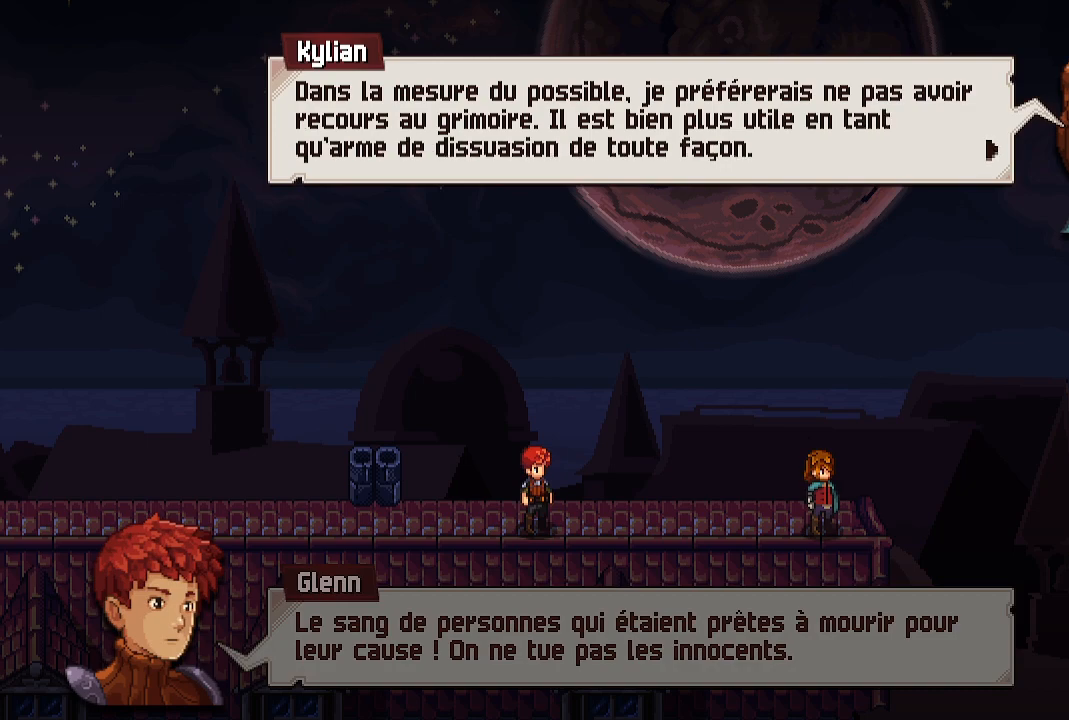
{"buttons": ["A"], "left_stick": "center", "right_stick": "center", "events": [[100, "A", "down"], [150, "A", "up"], [450, "A", "down"]]}